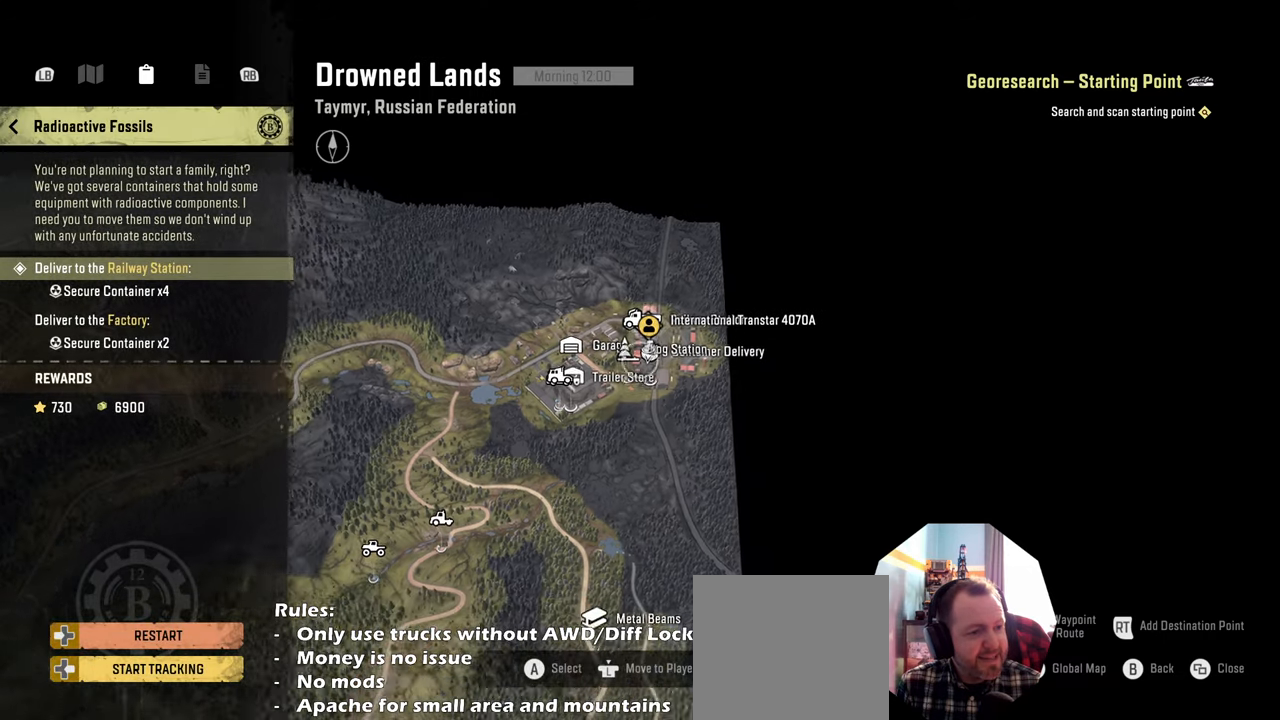
Gameplay with a controller (Xbox layout); each line is a JSON object with the inputs held at the frame after it. "events" lists button and stick changes between this image and that frame as [ms after this image, input, new state], when the widget could be followed in between.
{"buttons": [], "left_stick": "down-left", "right_stick": "down", "events": []}
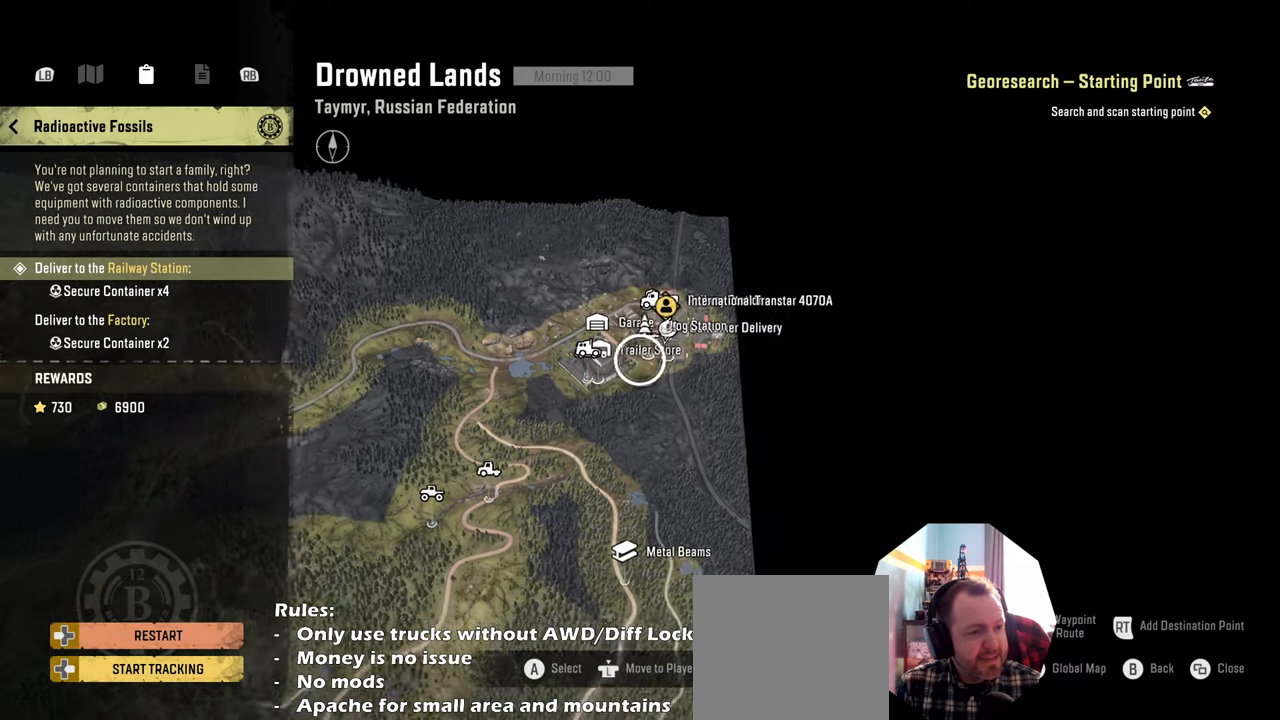
{"buttons": [], "left_stick": "down-left", "right_stick": "down", "events": []}
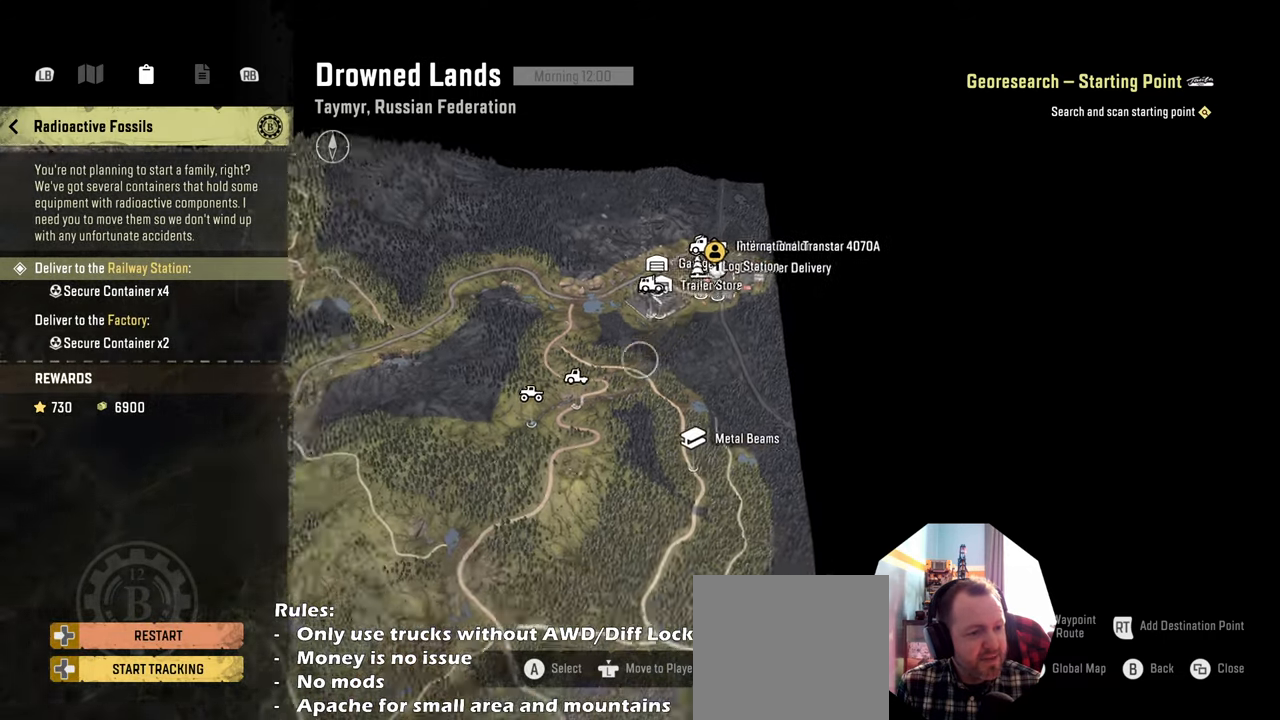
{"buttons": [], "left_stick": "down-left", "right_stick": "down", "events": []}
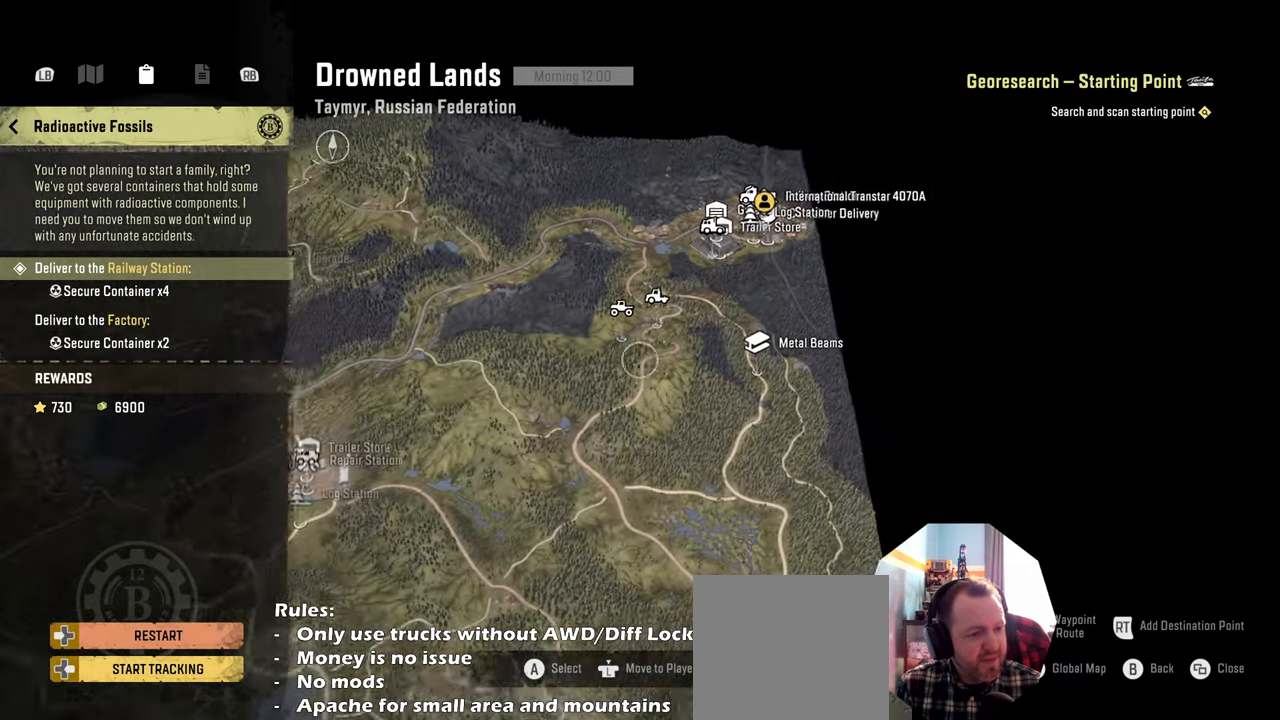
{"buttons": [], "left_stick": "down-left", "right_stick": "down", "events": []}
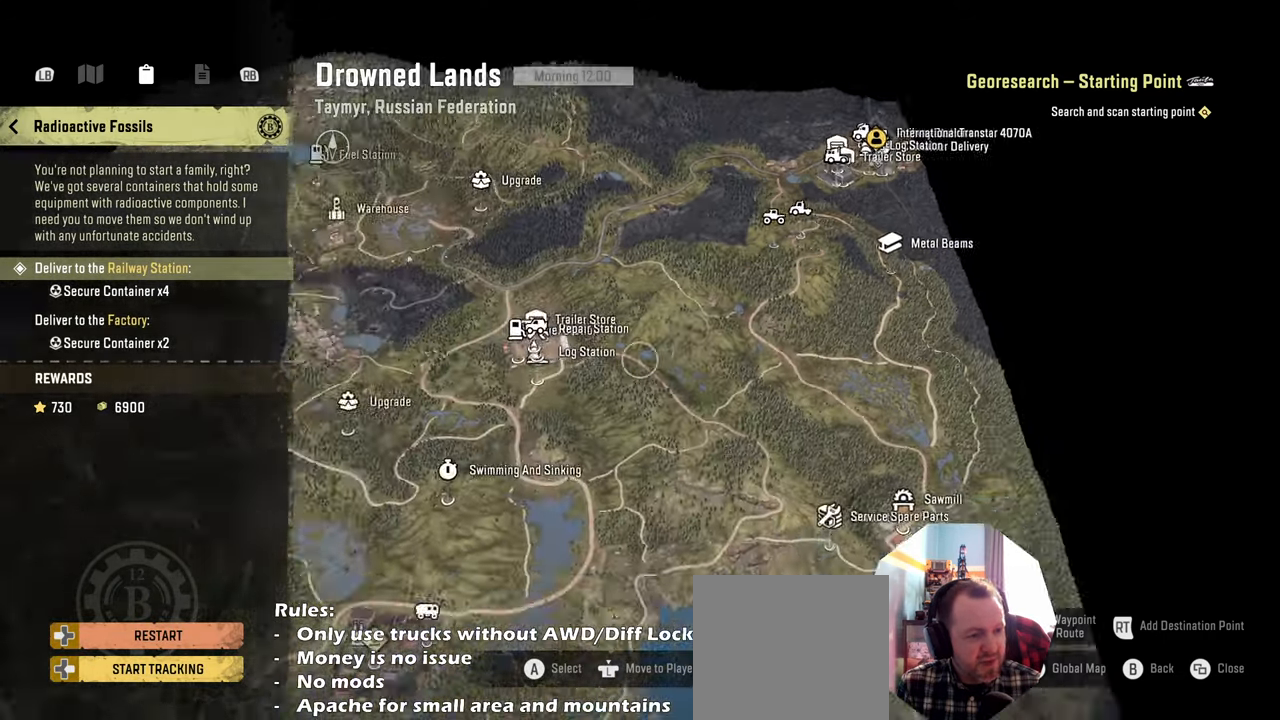
{"buttons": [], "left_stick": "down-left", "right_stick": "down", "events": []}
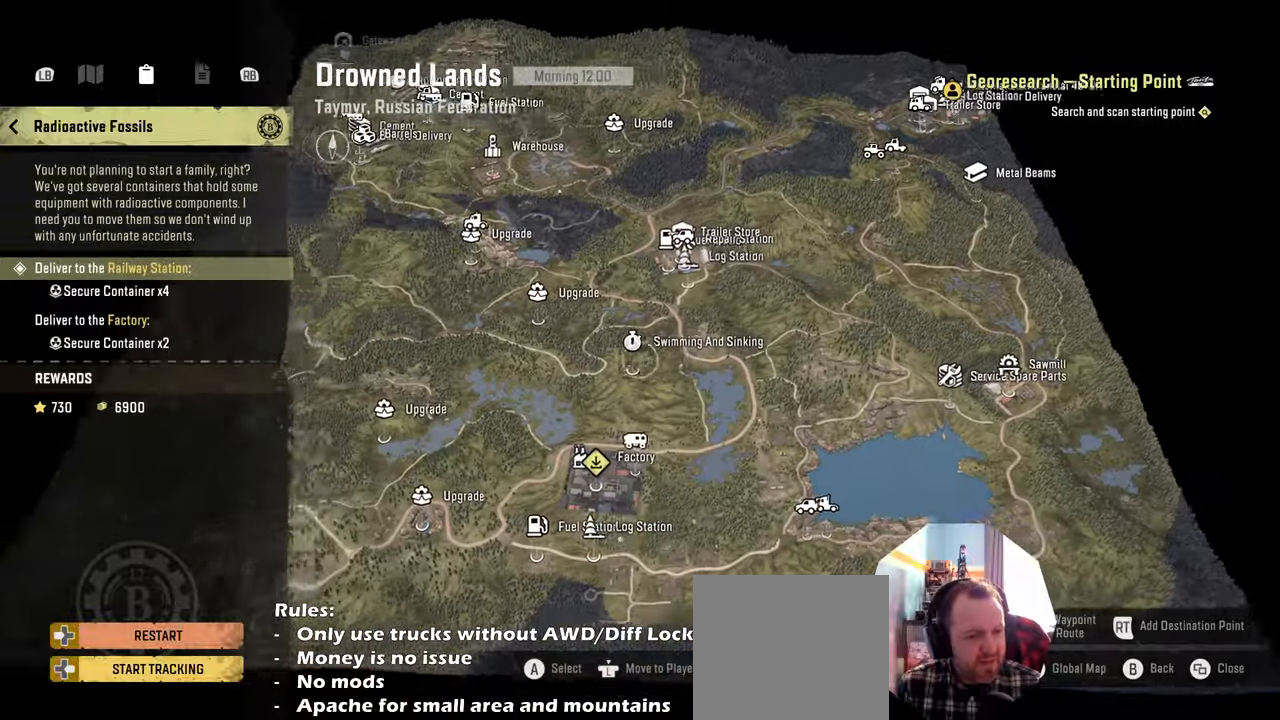
{"buttons": [], "left_stick": "left", "right_stick": "down", "events": [[266, "left_stick", "left"]]}
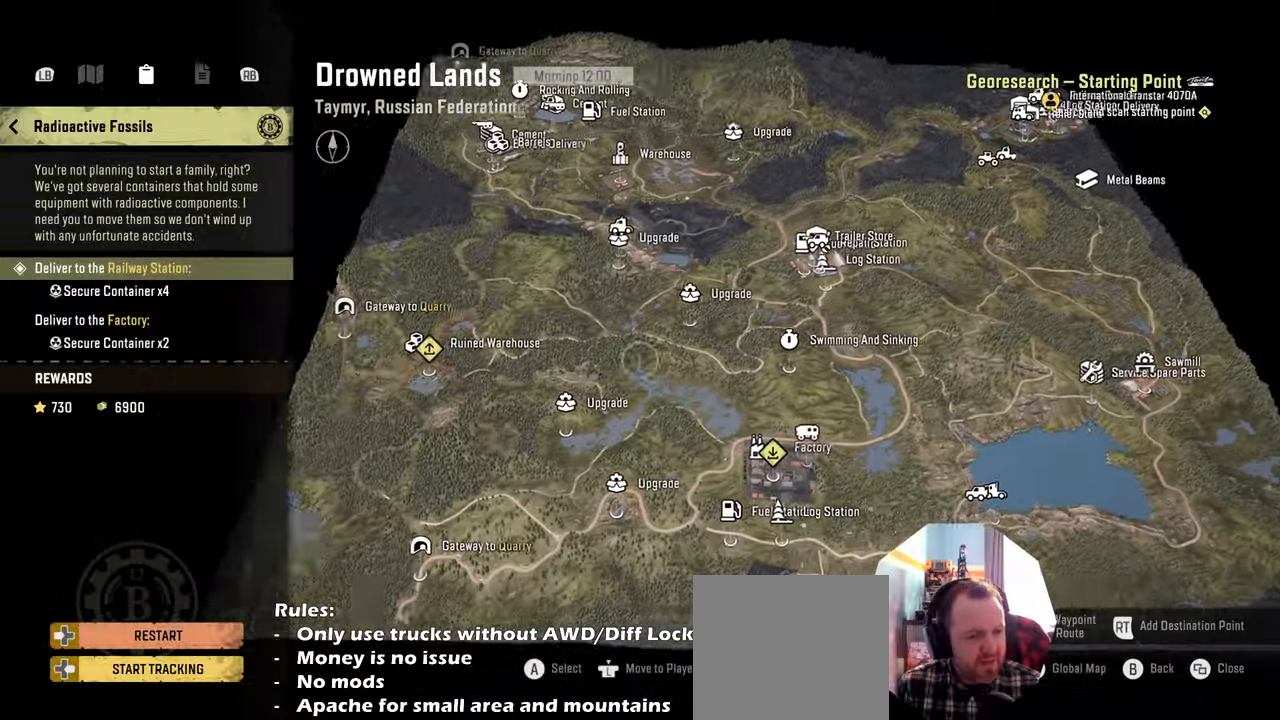
{"buttons": [], "left_stick": "center", "right_stick": "center", "events": [[100, "left_stick", "center"], [166, "right_stick", "center"]]}
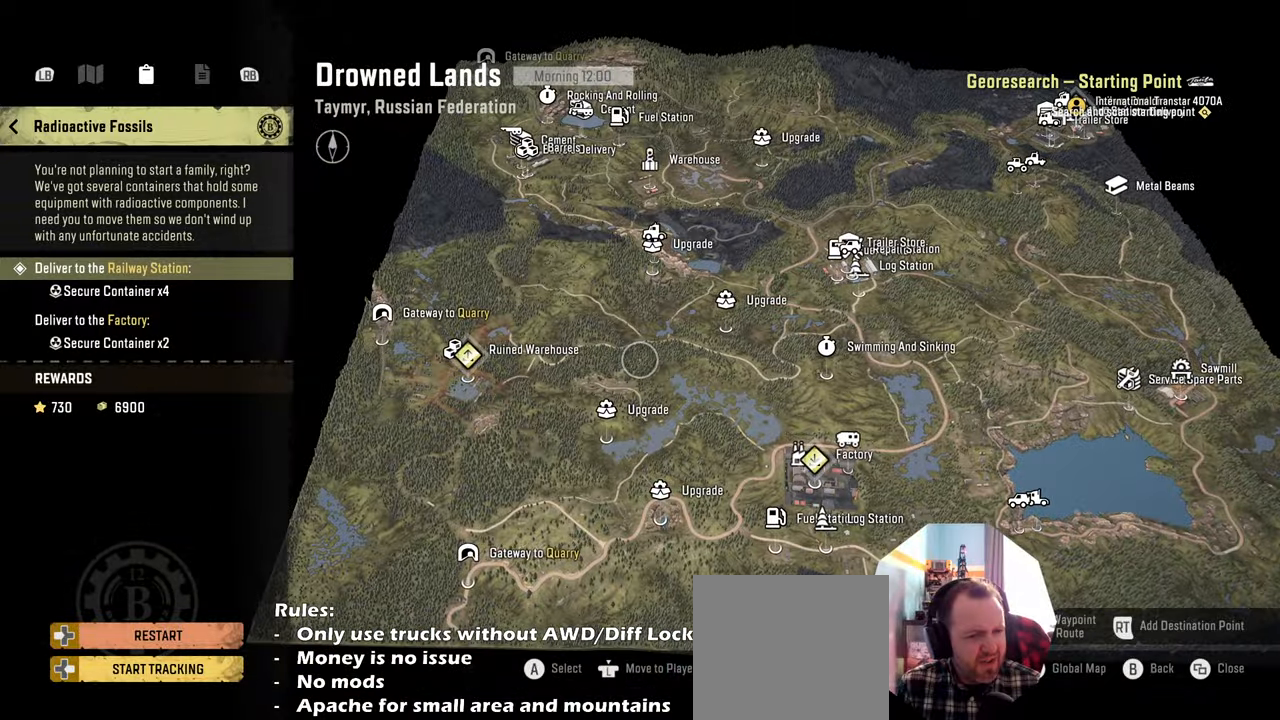
{"buttons": [], "left_stick": "left", "right_stick": "up", "events": [[400, "right_stick", "up"], [433, "left_stick", "left"]]}
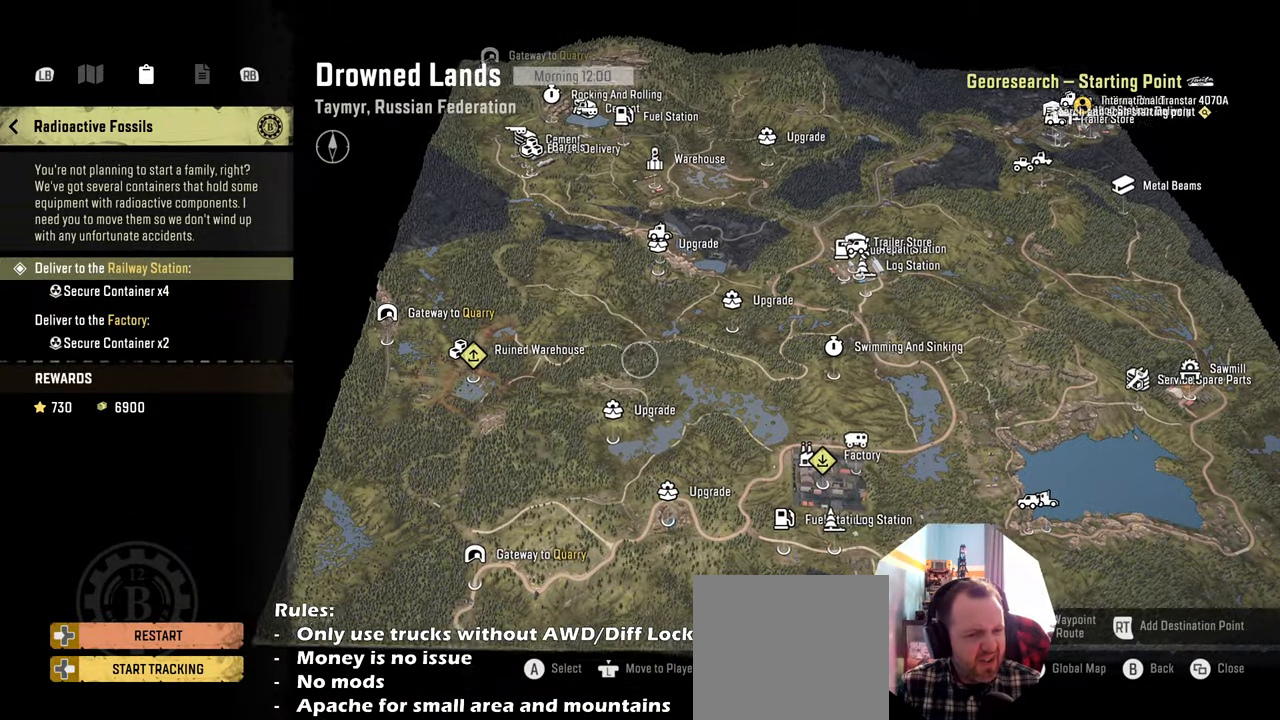
{"buttons": [], "left_stick": "left", "right_stick": "up", "events": []}
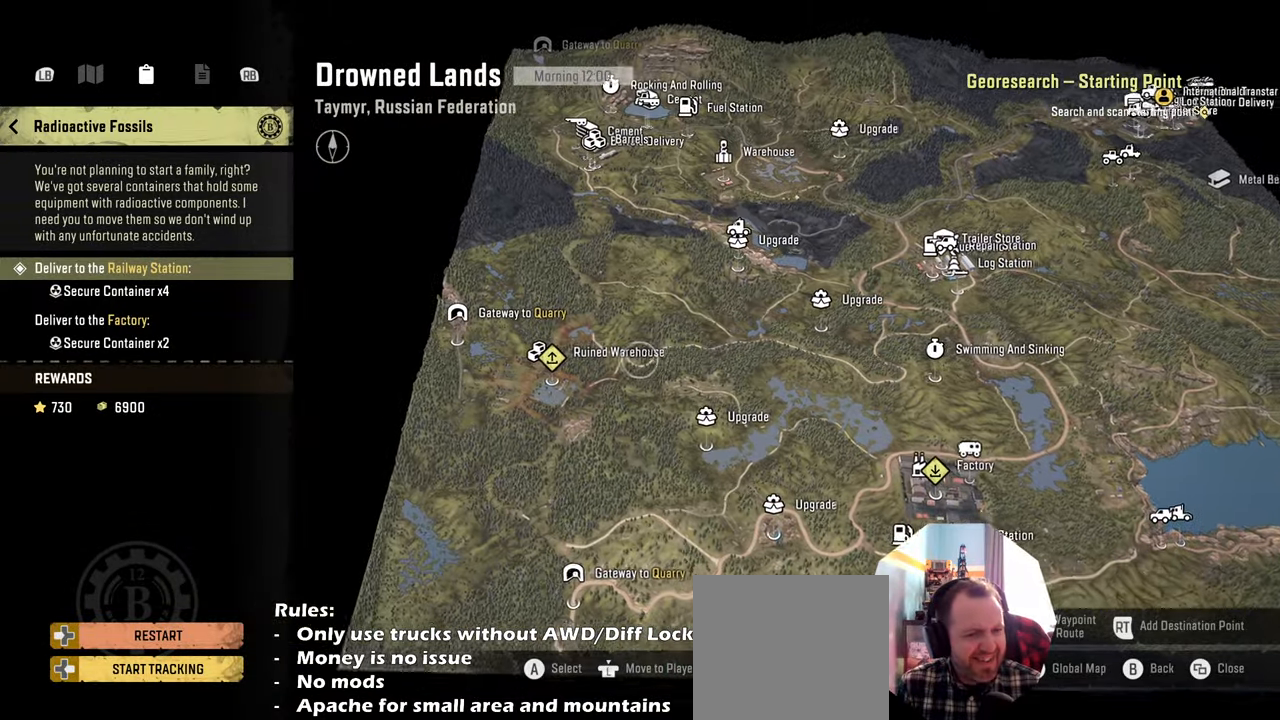
{"buttons": [], "left_stick": "left", "right_stick": "up", "events": []}
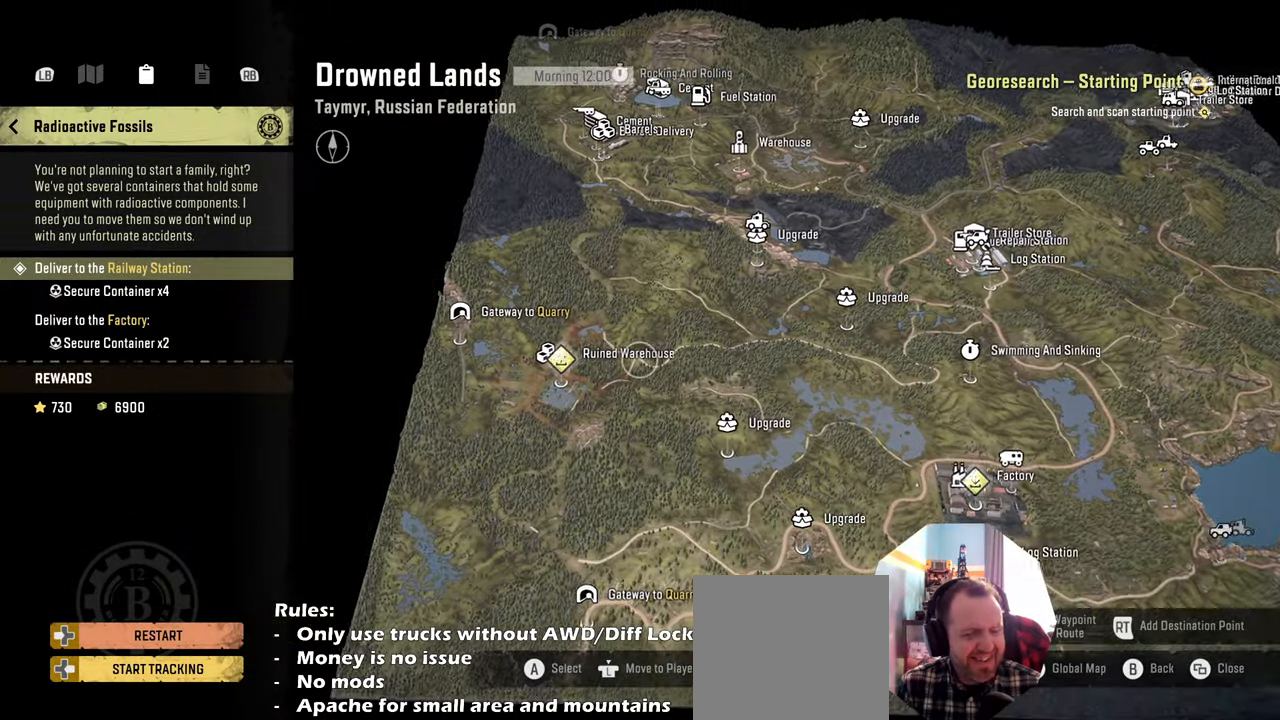
{"buttons": [], "left_stick": "center", "right_stick": "up", "events": [[233, "left_stick", "center"]]}
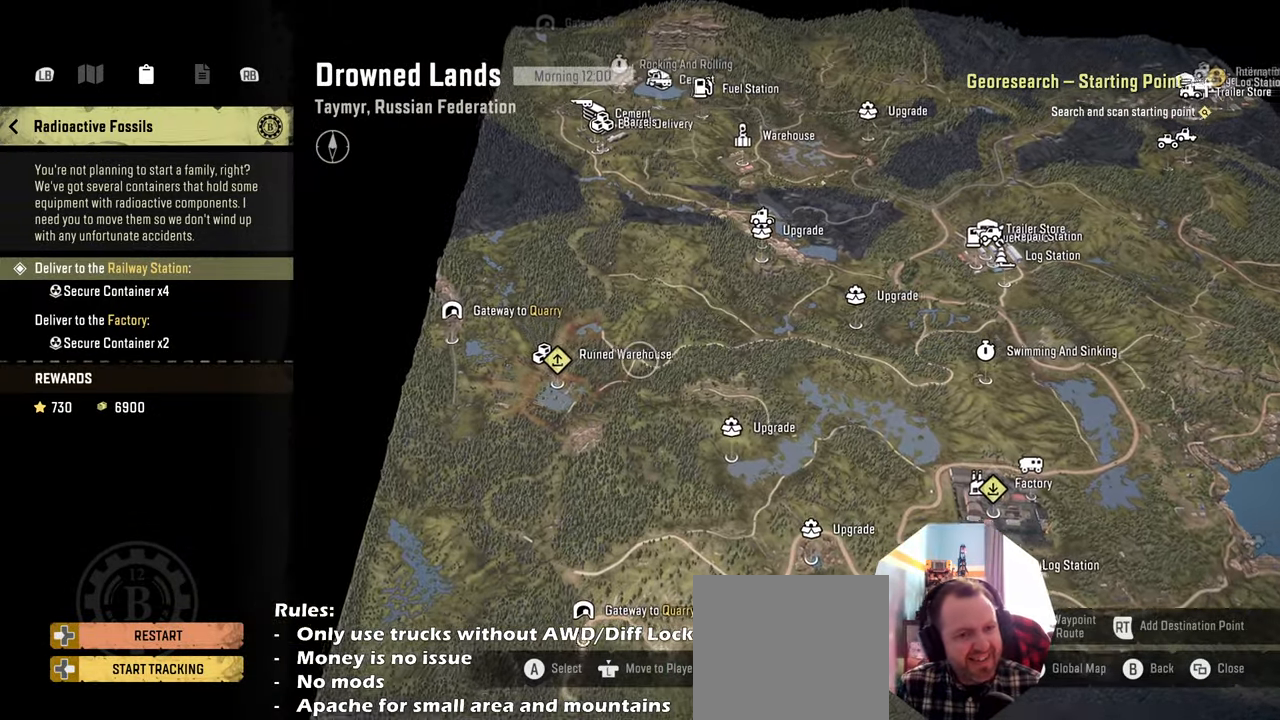
{"buttons": [], "left_stick": "center", "right_stick": "up", "events": []}
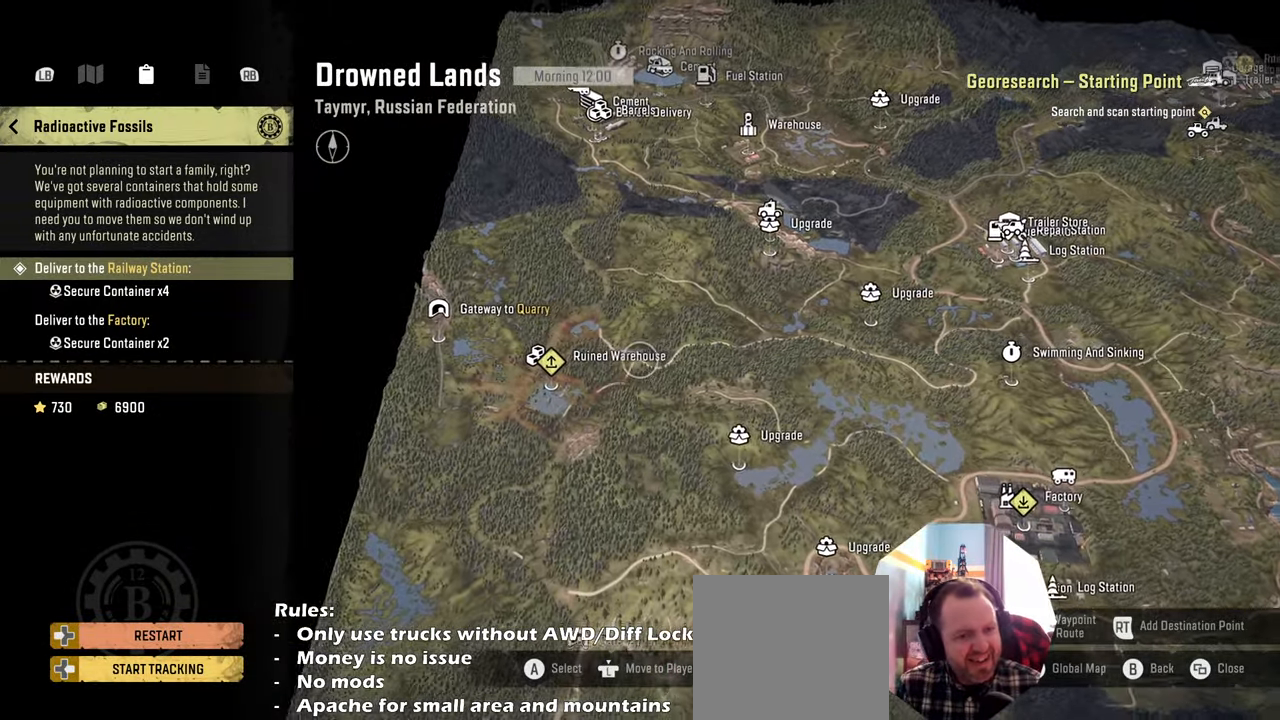
{"buttons": [], "left_stick": "center", "right_stick": "up", "events": []}
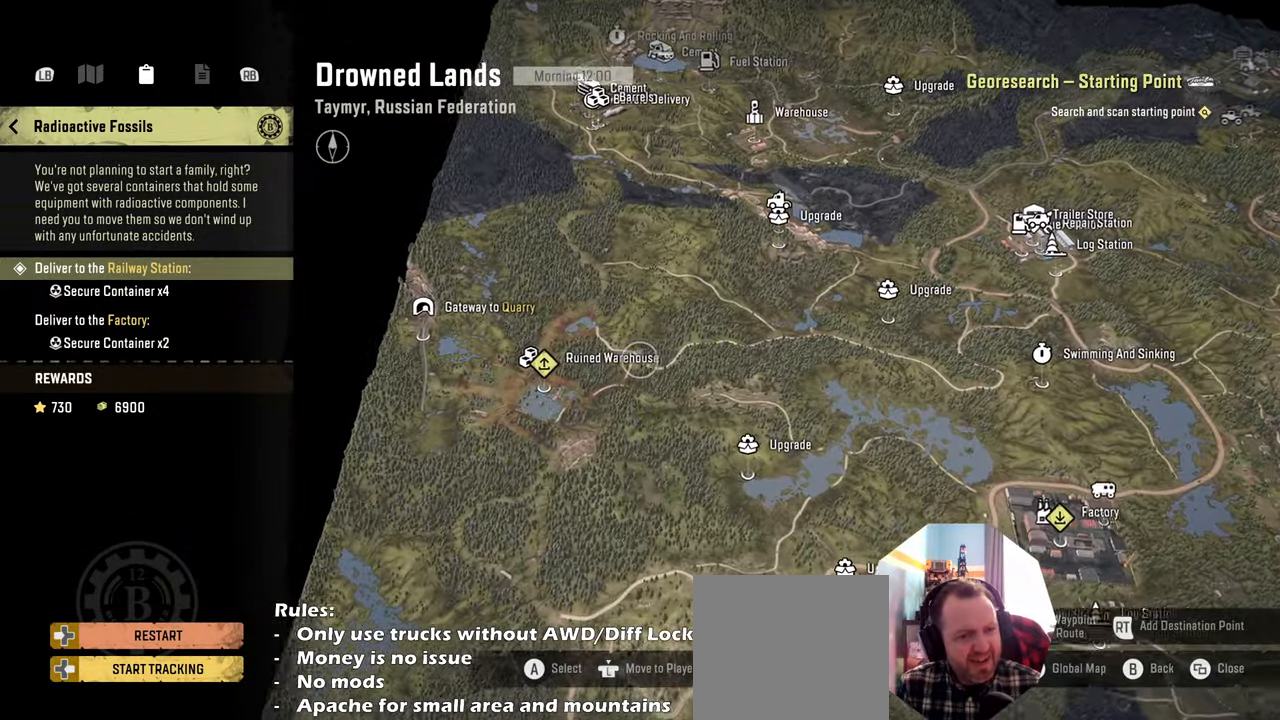
{"buttons": [], "left_stick": "center", "right_stick": "up", "events": []}
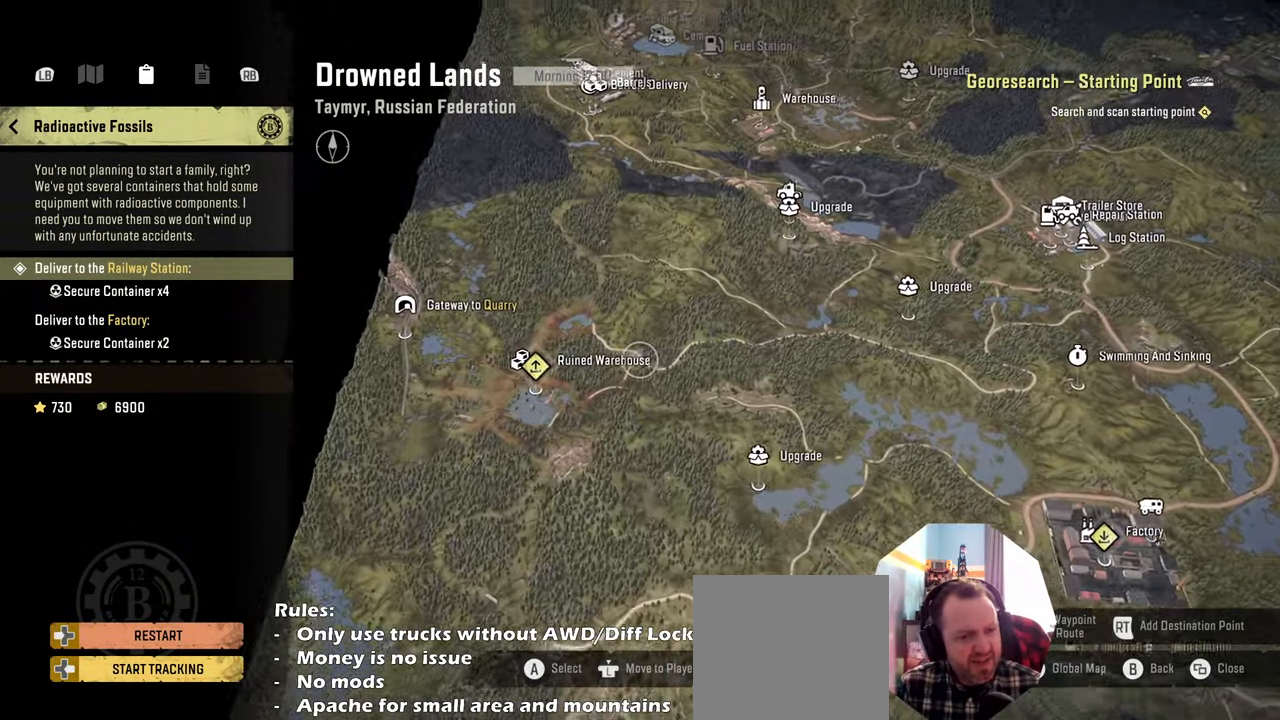
{"buttons": [], "left_stick": "center", "right_stick": "up", "events": []}
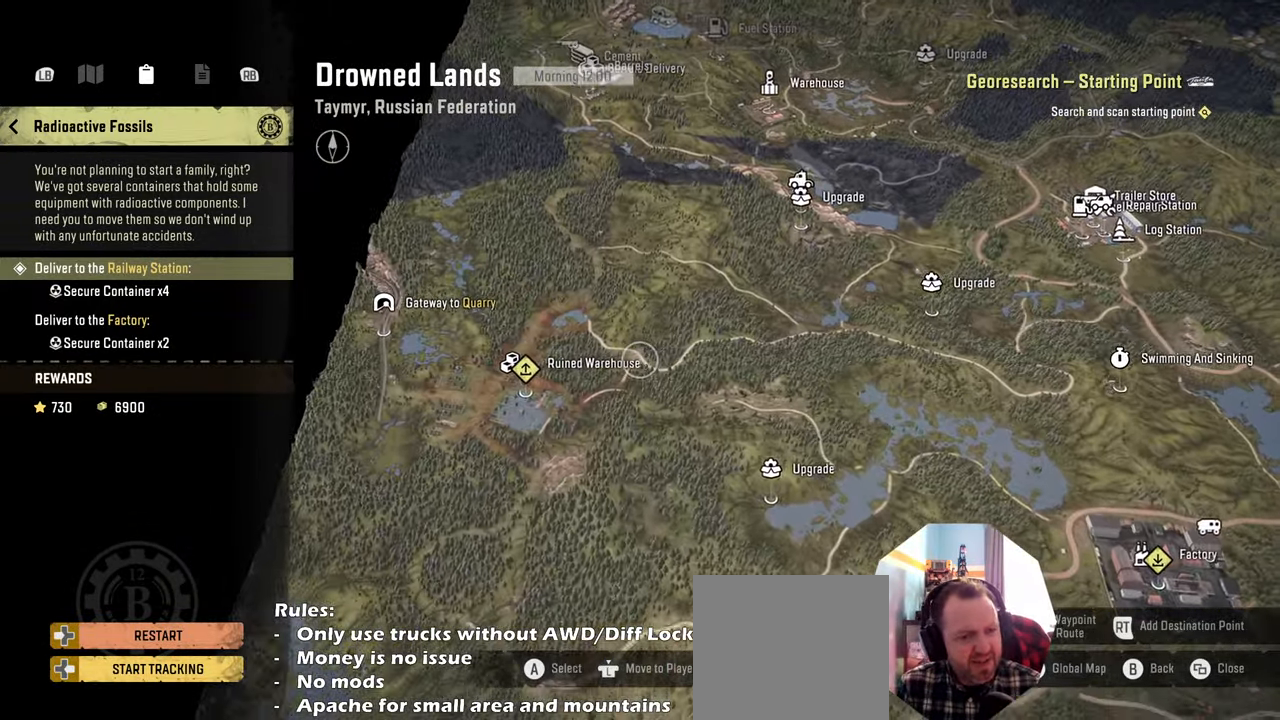
{"buttons": [], "left_stick": "center", "right_stick": "up", "events": []}
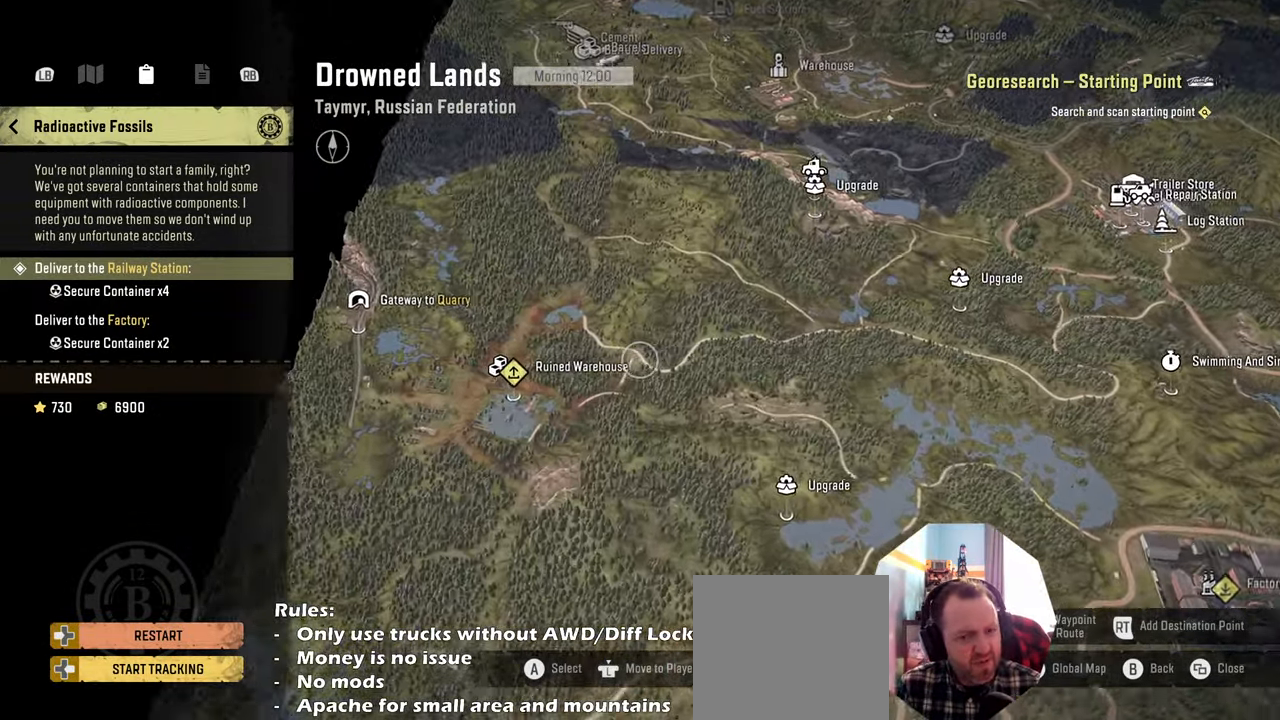
{"buttons": [], "left_stick": "center", "right_stick": "up", "events": []}
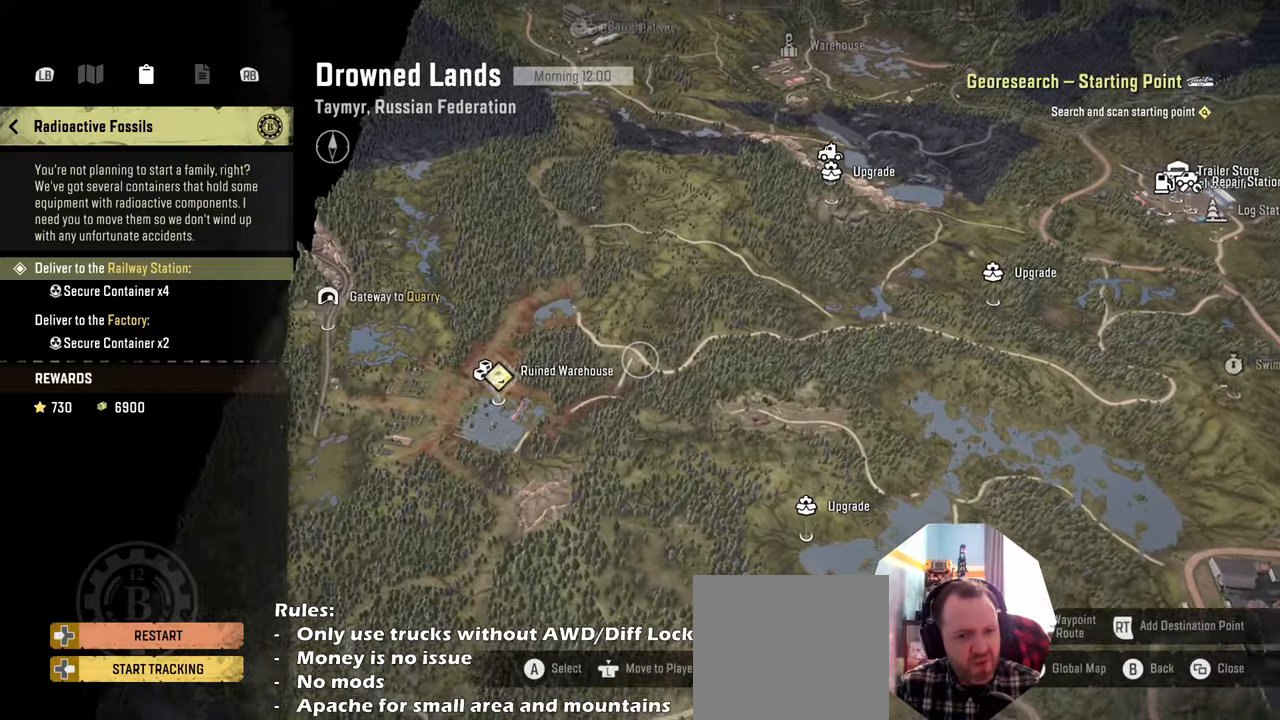
{"buttons": [], "left_stick": "center", "right_stick": "up", "events": []}
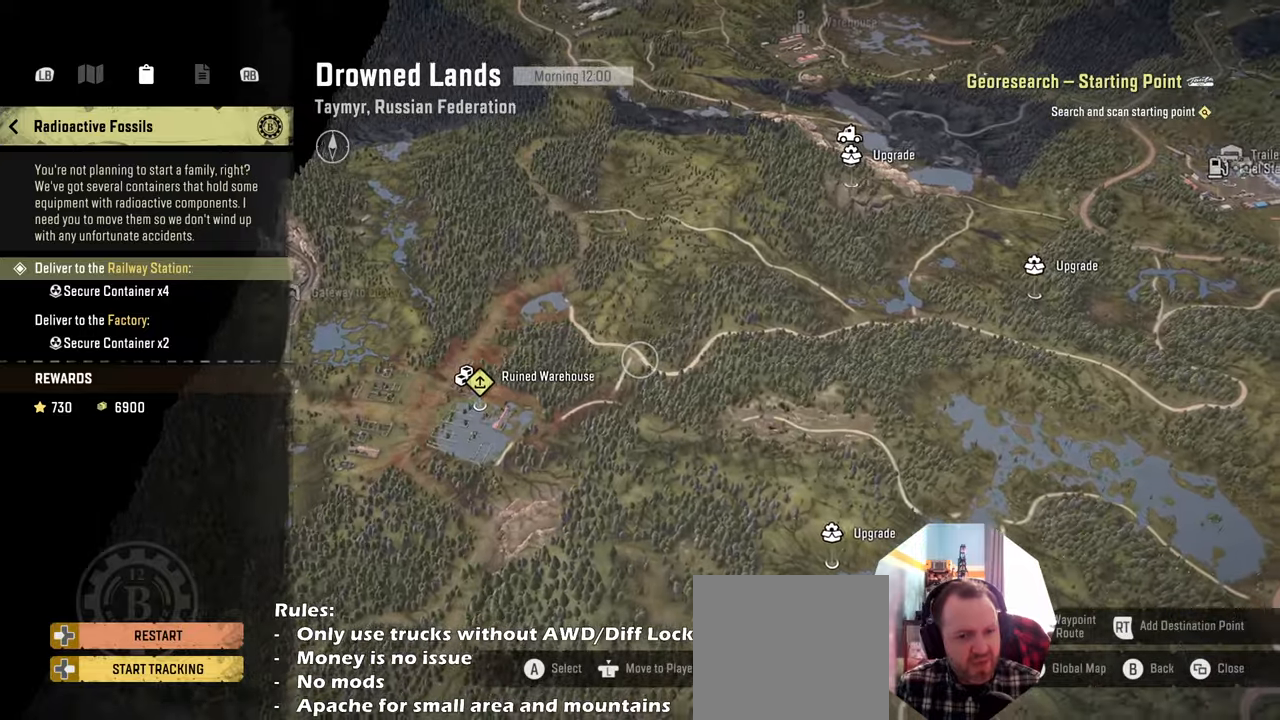
{"buttons": [], "left_stick": "down-left", "right_stick": "up", "events": [[366, "left_stick", "down-left"]]}
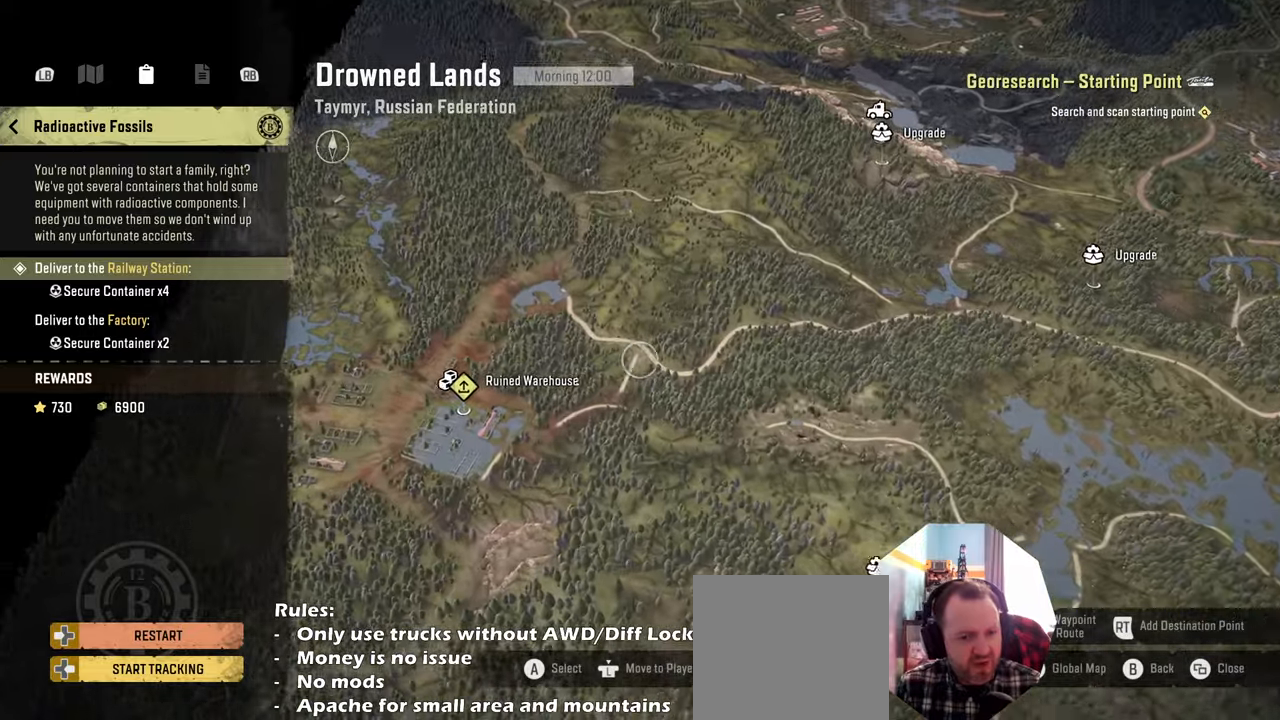
{"buttons": [], "left_stick": "down-left", "right_stick": "up", "events": []}
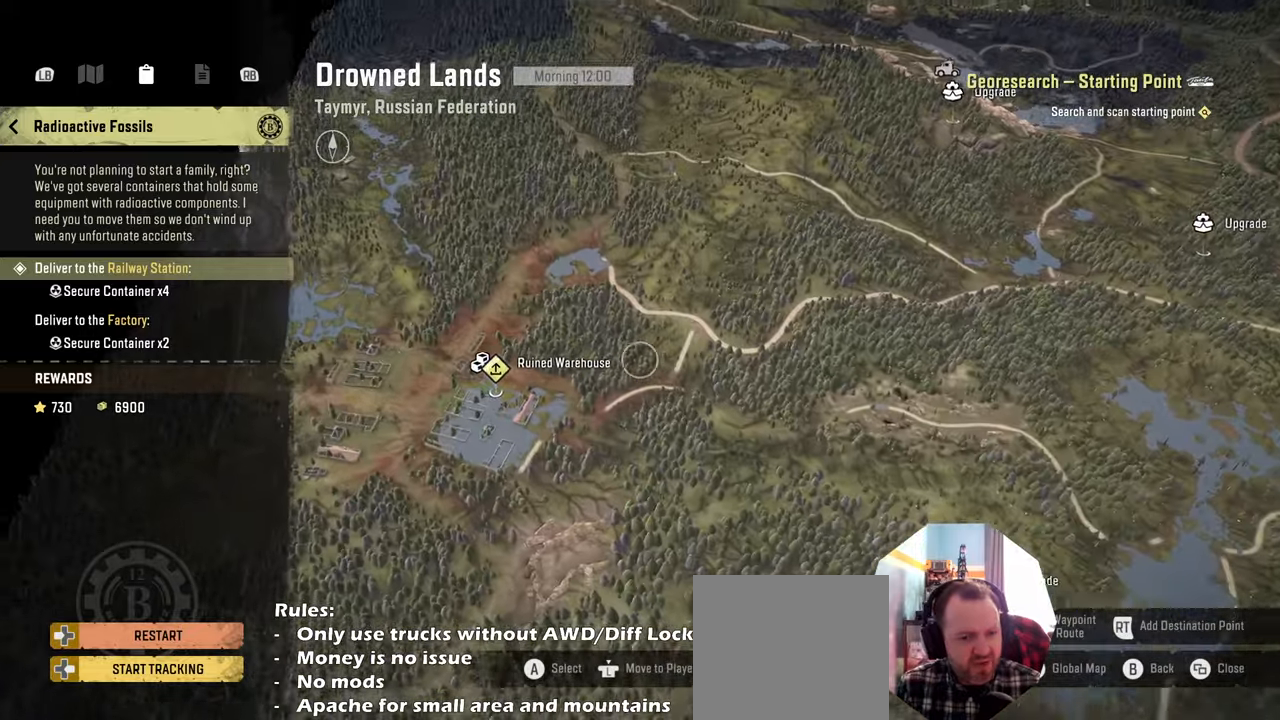
{"buttons": [], "left_stick": "left", "right_stick": "up", "events": [[400, "left_stick", "left"]]}
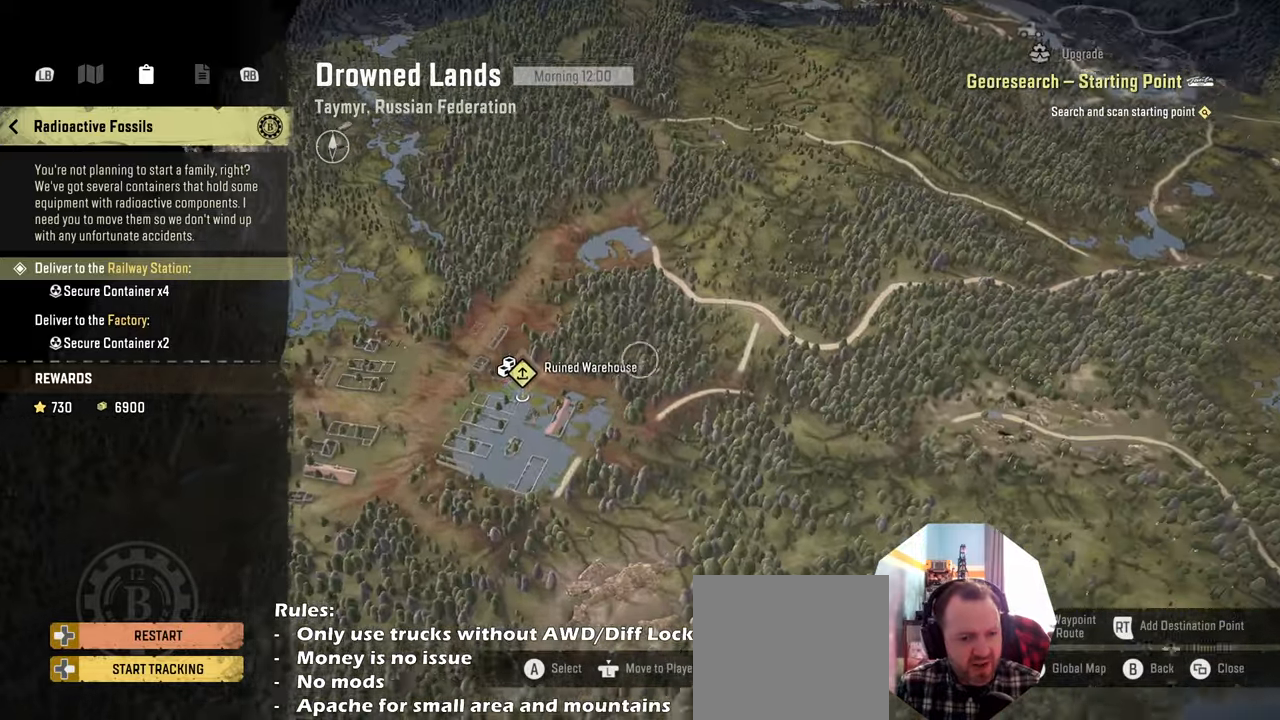
{"buttons": [], "left_stick": "left", "right_stick": "up", "events": []}
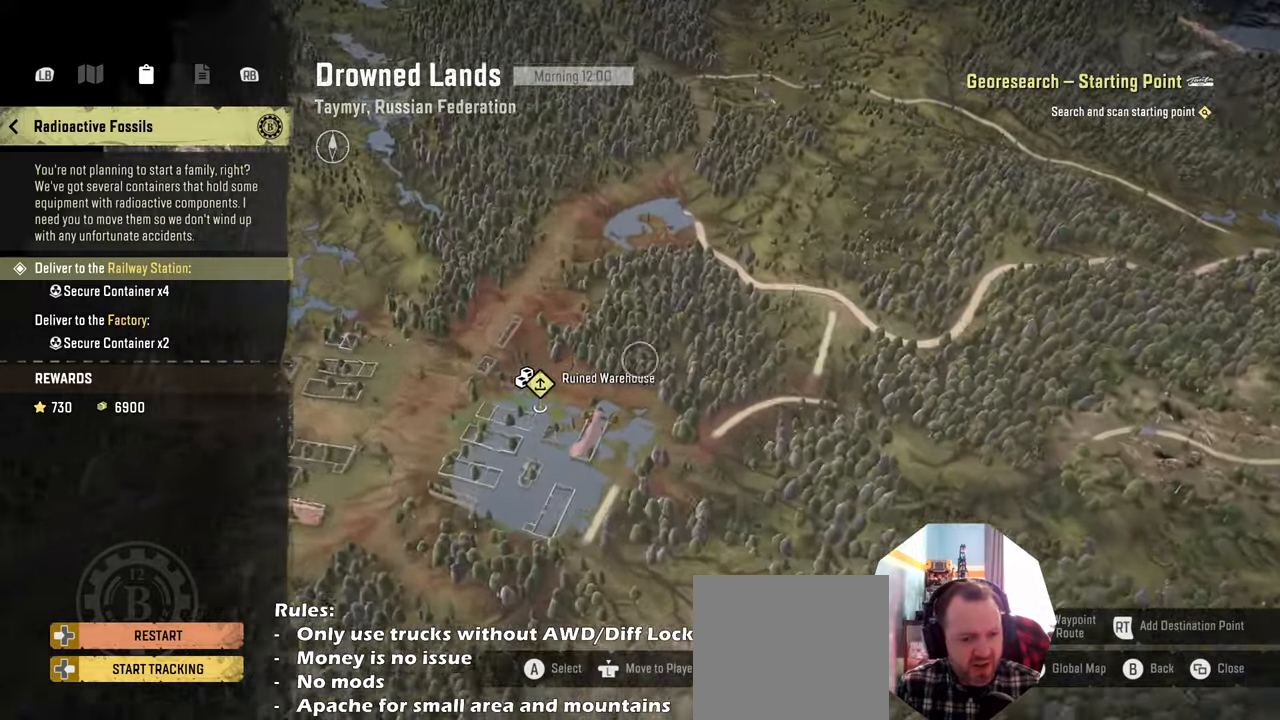
{"buttons": [], "left_stick": "left", "right_stick": "up", "events": []}
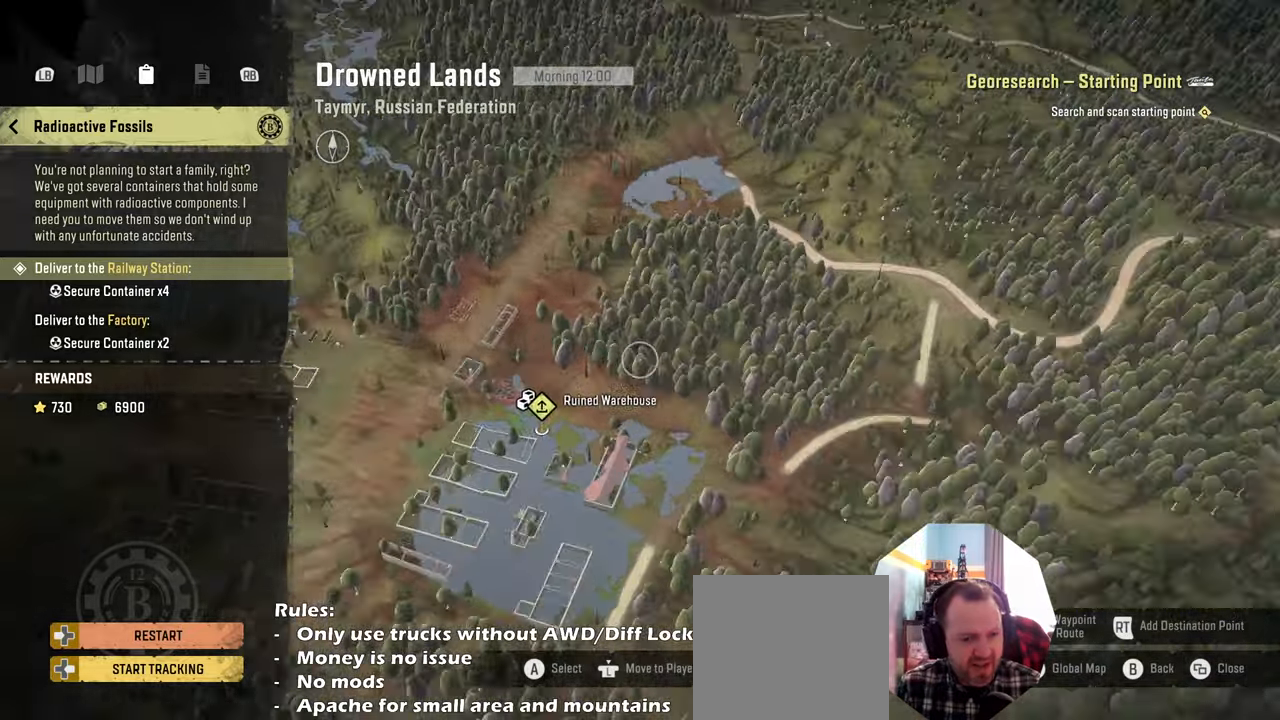
{"buttons": [], "left_stick": "down-left", "right_stick": "up", "events": [[100, "left_stick", "down-left"]]}
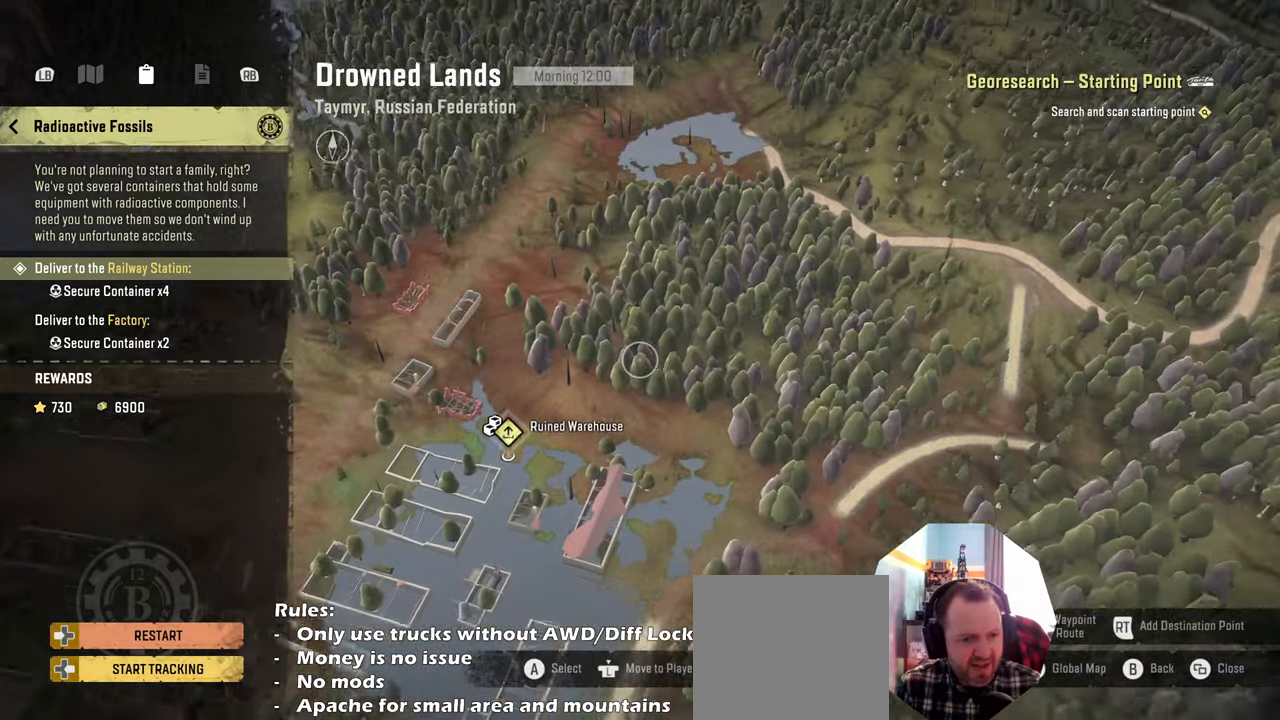
{"buttons": [], "left_stick": "down-left", "right_stick": "center", "events": [[500, "right_stick", "center"]]}
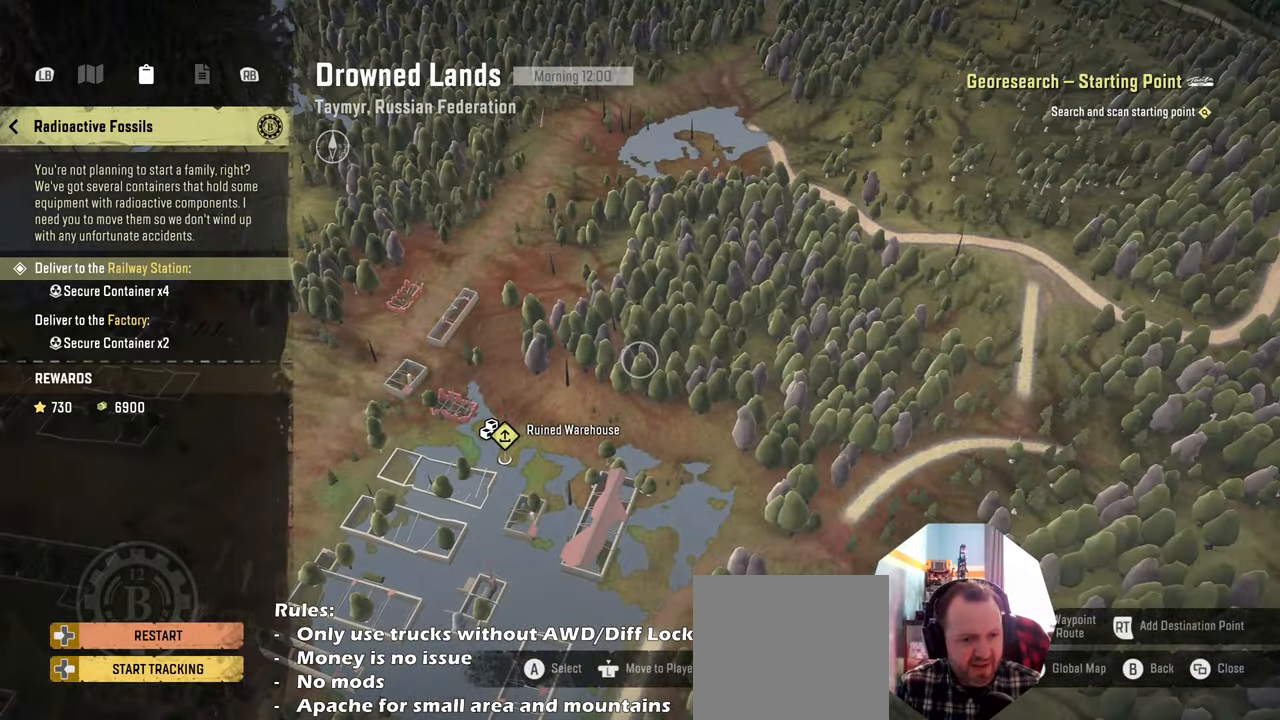
{"buttons": [], "left_stick": "down-left", "right_stick": "center", "events": []}
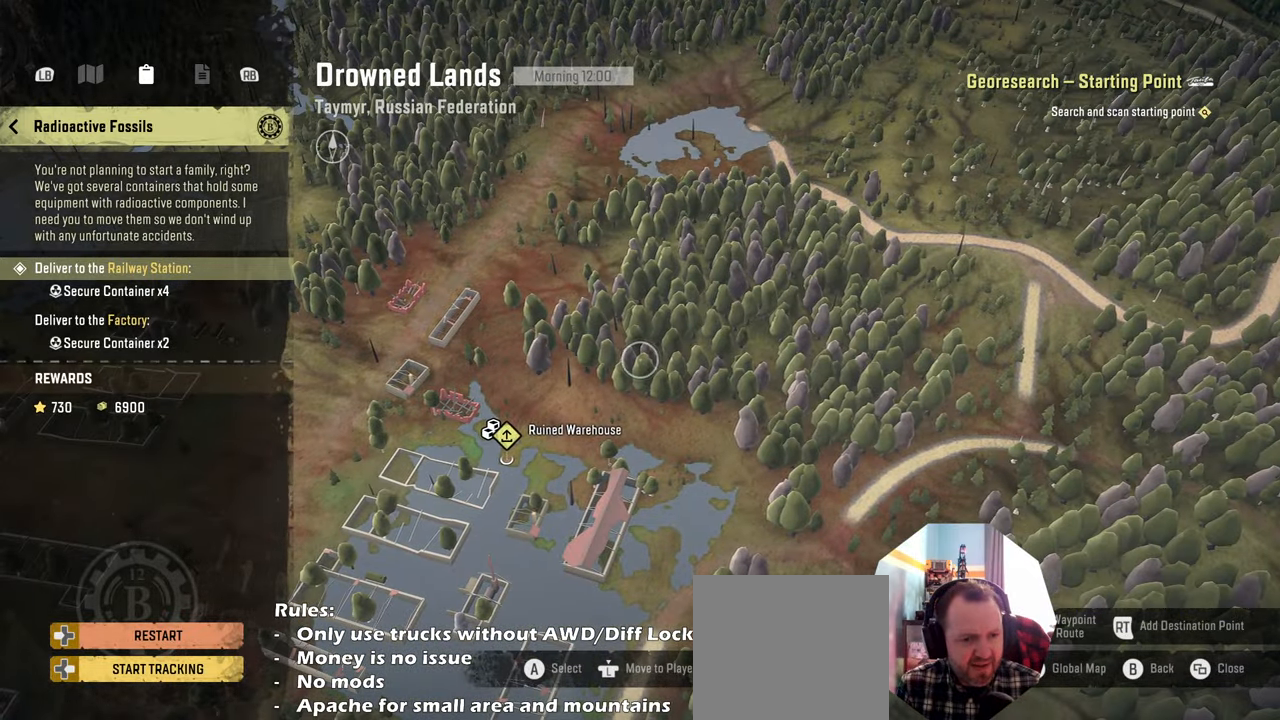
{"buttons": [], "left_stick": "down-left", "right_stick": "center", "events": []}
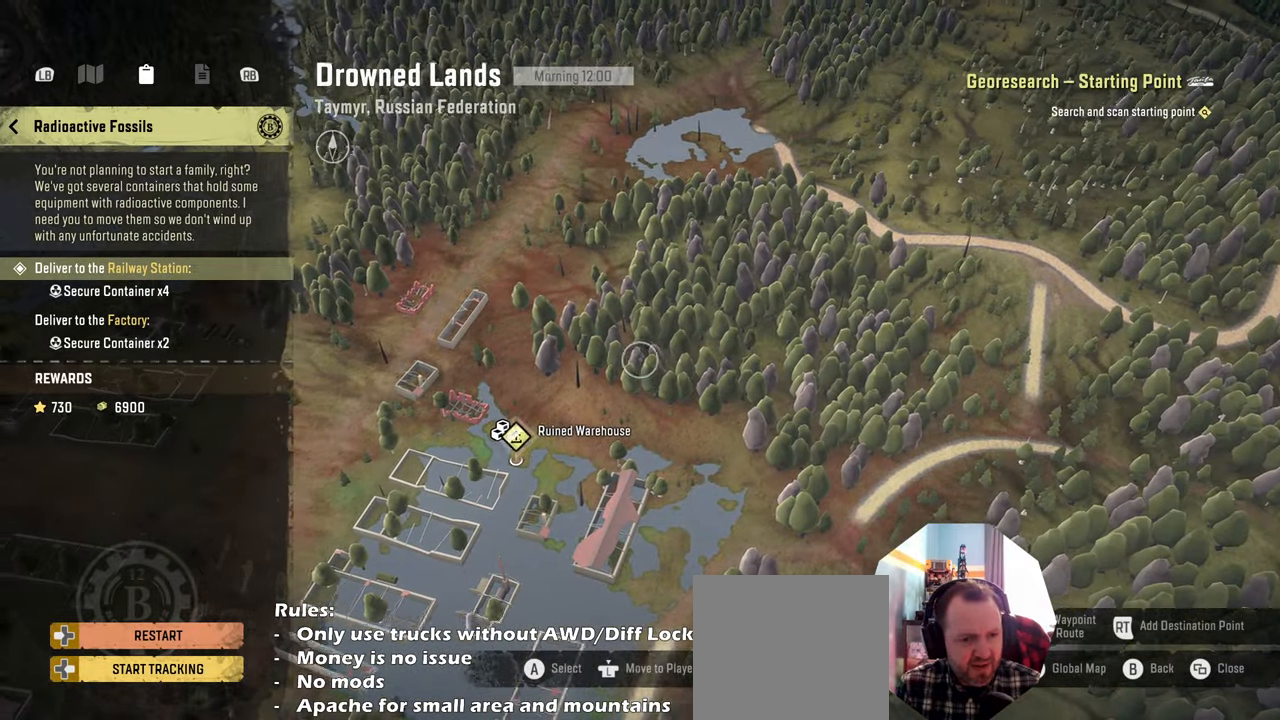
{"buttons": [], "left_stick": "down-left", "right_stick": "center", "events": []}
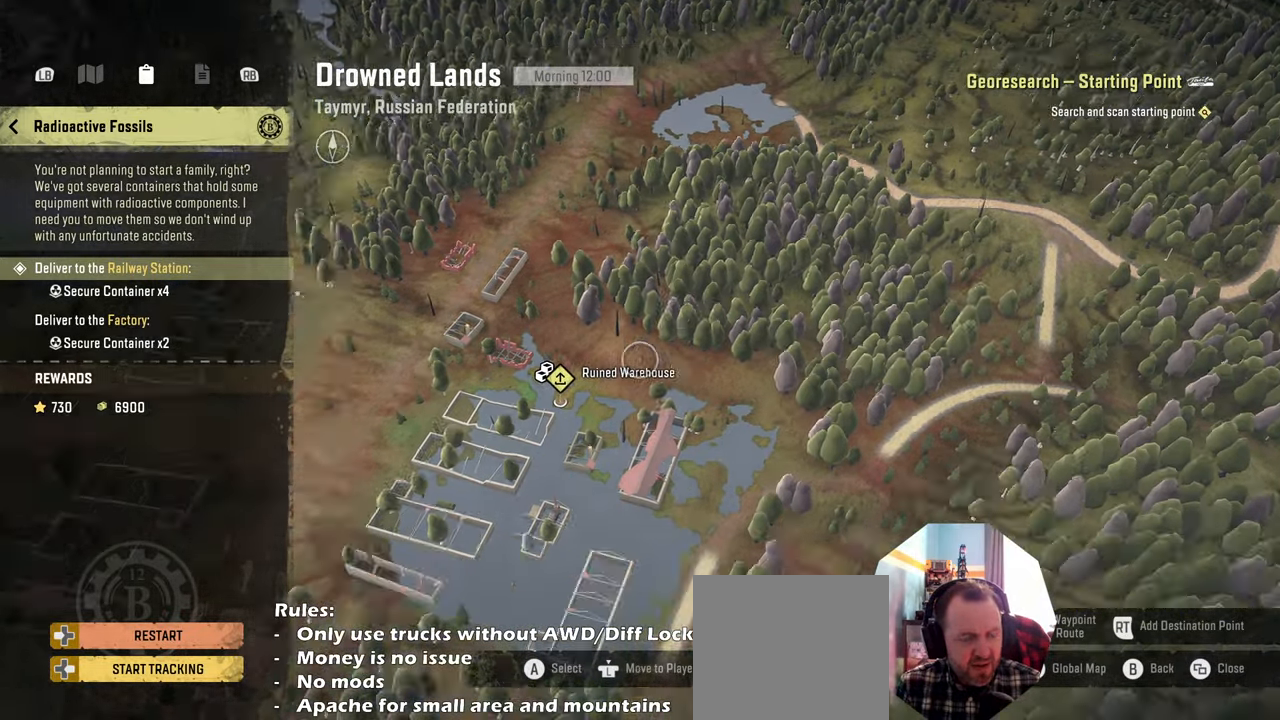
{"buttons": [], "left_stick": "center", "right_stick": "center", "events": [[166, "left_stick", "center"]]}